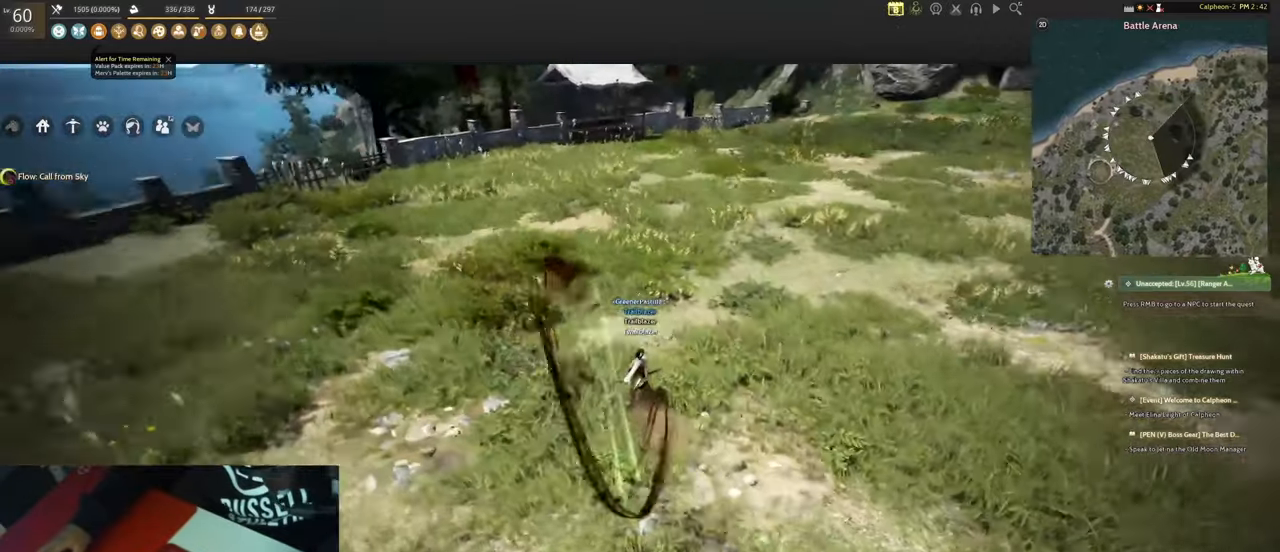
Gameplay with keyboard and mouse; each line is a JSON object with the keys and mouse buttons held at the frame after it. "events" lists presses ("down") and releases ("up") of "1", "2", "3", "4", "5", "a", "alt", "b", "c", "ctrl", "d", "e", "f", "g", "q", "r", "s", "shift", "space", "t", "tab", "tilde", "v", "w", "x", "z", "mouse_left", "mouse_wheel", "mouse_right", "mouse_mb4" and "mouse_mb5" between this image and that frame as [ms after this image, input, new state], when the widget could be followed in between. "mouse_left", "mouse_wheel", "mouse_right", "mouse_mb4", "mouse_mb5" = the "left", "wheel", "right", "mb4", "mb5" buttons of the "mouse" list. No other keys are recorded. "wheel" means that the mouse wheel is clicked or scrolled. Mouse movement is not recorded.
{"keys": ["w"], "mouse": [], "events": [[283, "d", "down"], [416, "d", "up"]]}
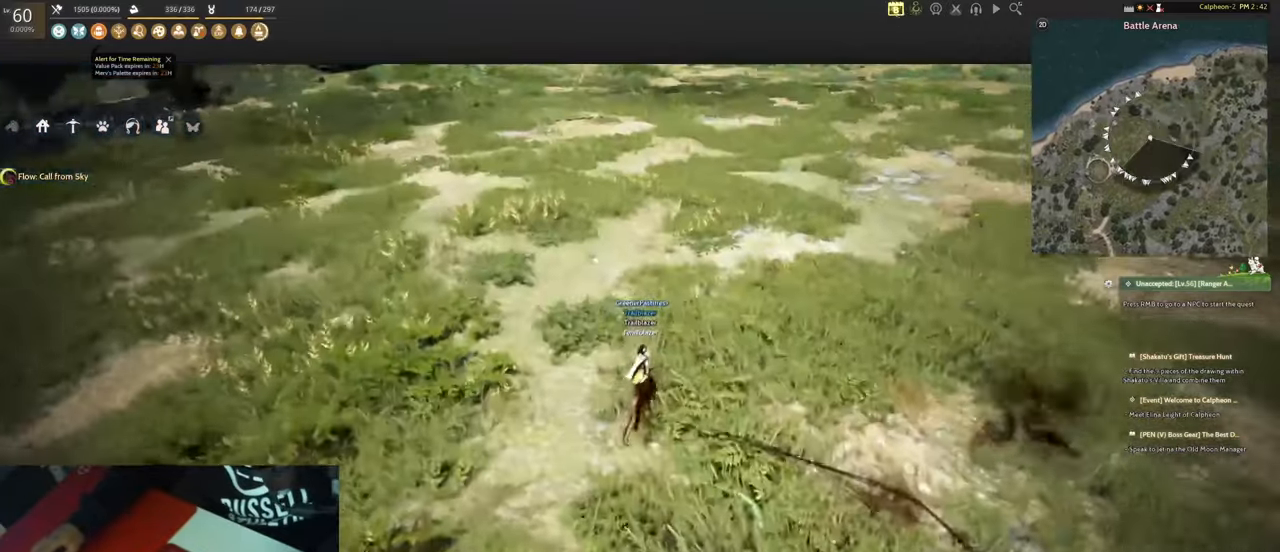
{"keys": ["w"], "mouse": [], "events": [[150, "3", "down"], [300, "3", "up"]]}
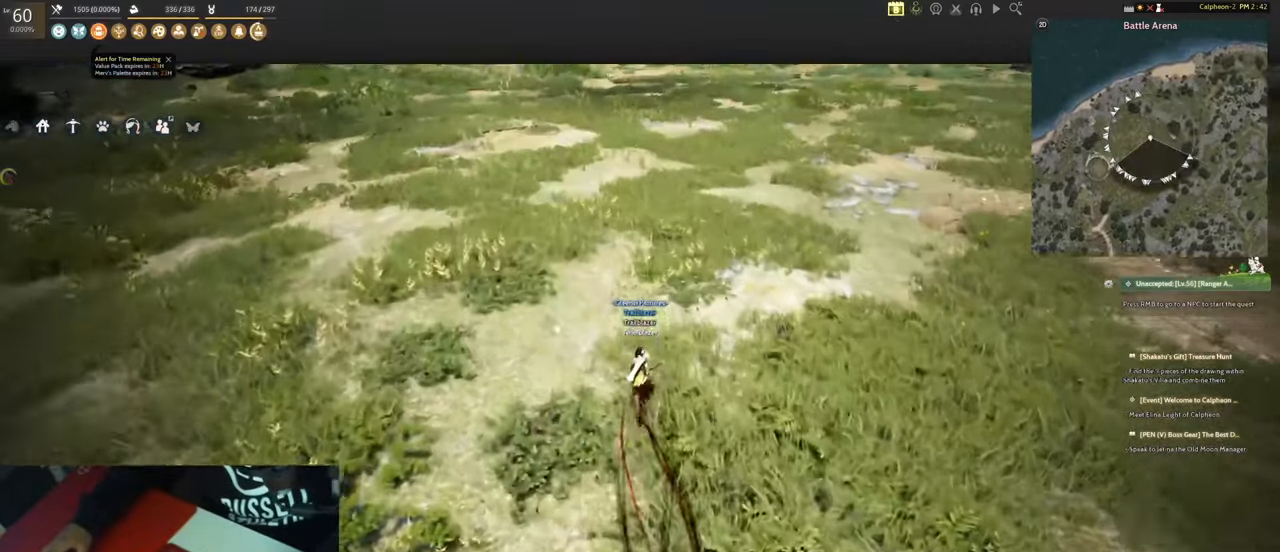
{"keys": ["w"], "mouse": [], "events": [[116, "ctrl", "down"], [166, "w", "up"], [266, "ctrl", "up"], [350, "ctrl", "down"], [500, "ctrl", "up"], [500, "w", "down"]]}
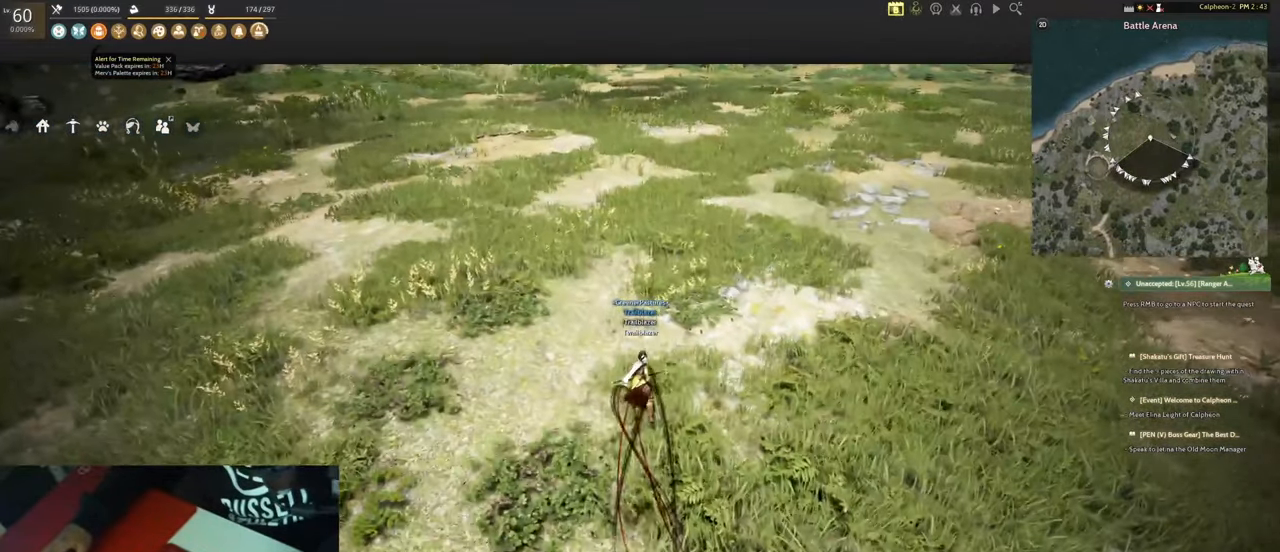
{"keys": ["w"], "mouse": [], "events": []}
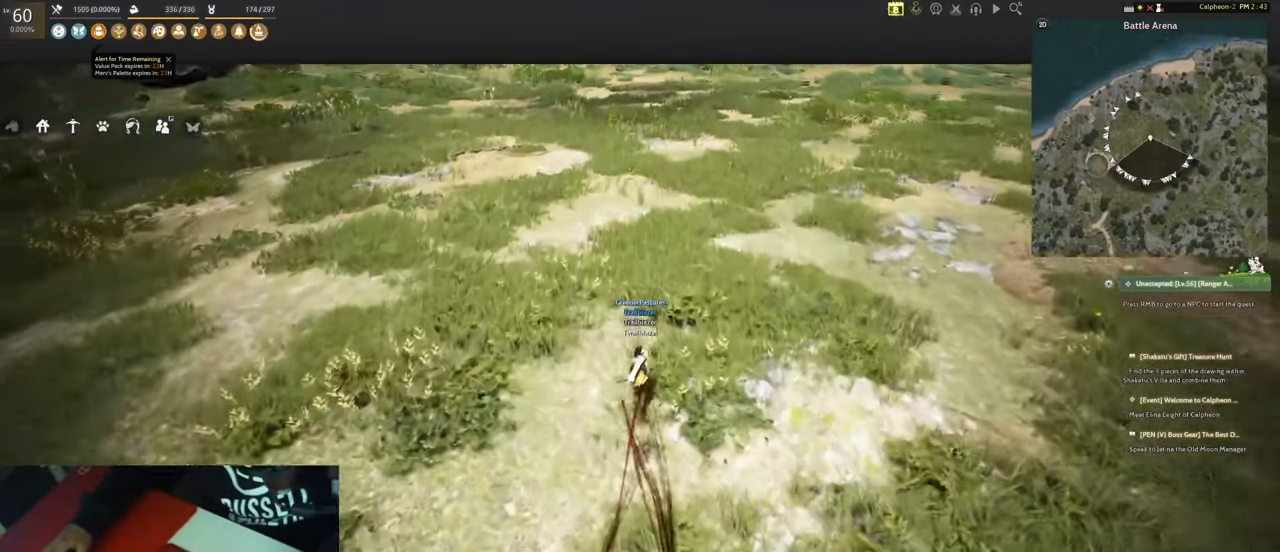
{"keys": ["w"], "mouse": [], "events": []}
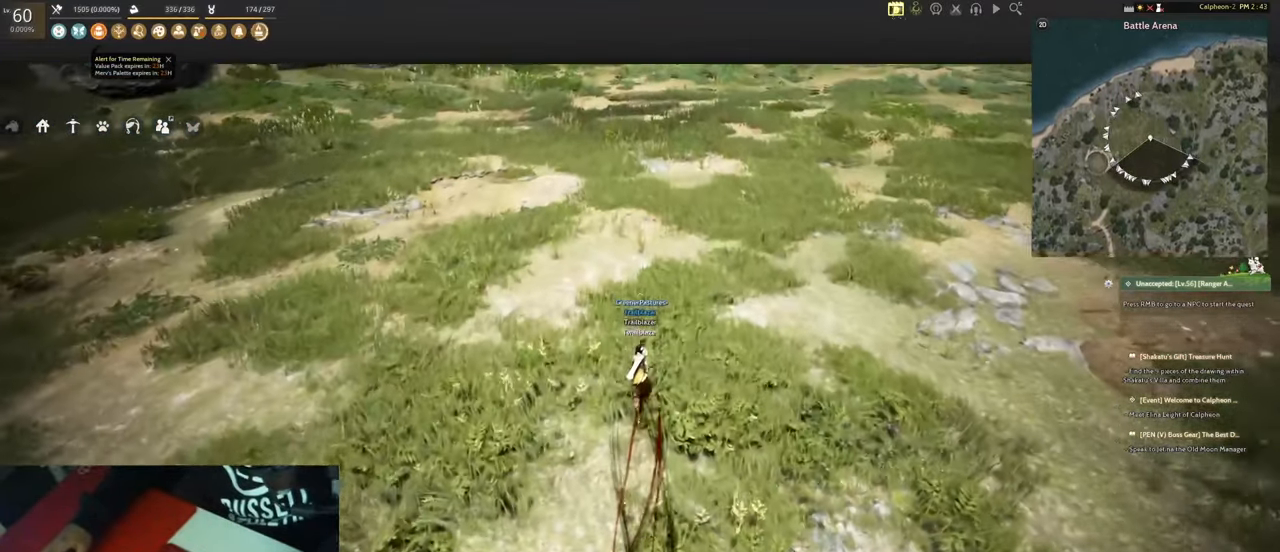
{"keys": ["w"], "mouse": [], "events": []}
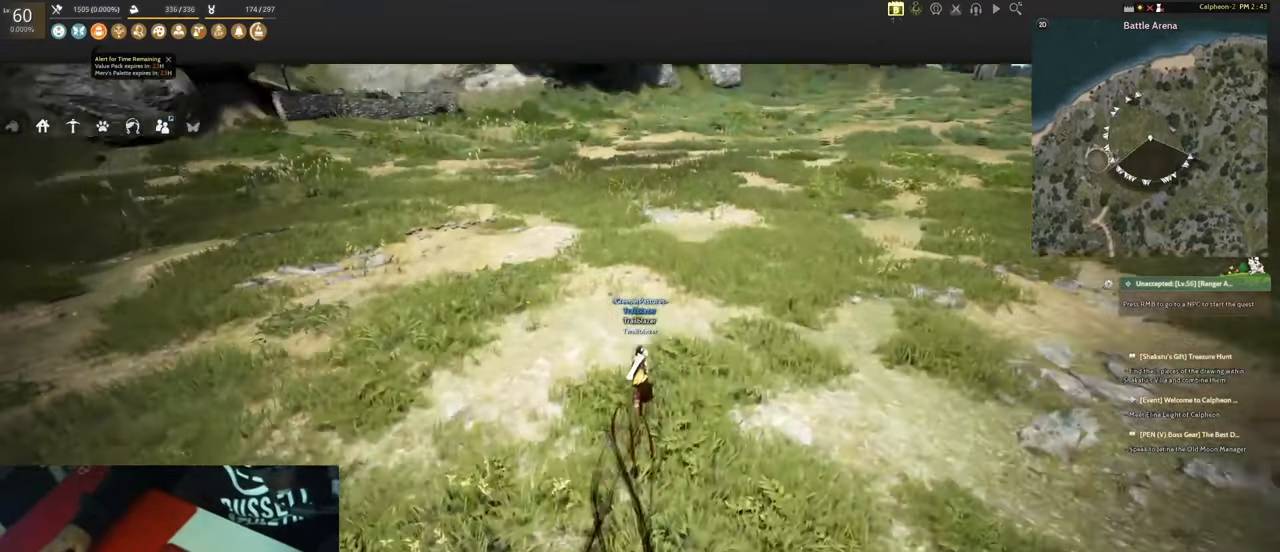
{"keys": ["w"], "mouse": [], "events": []}
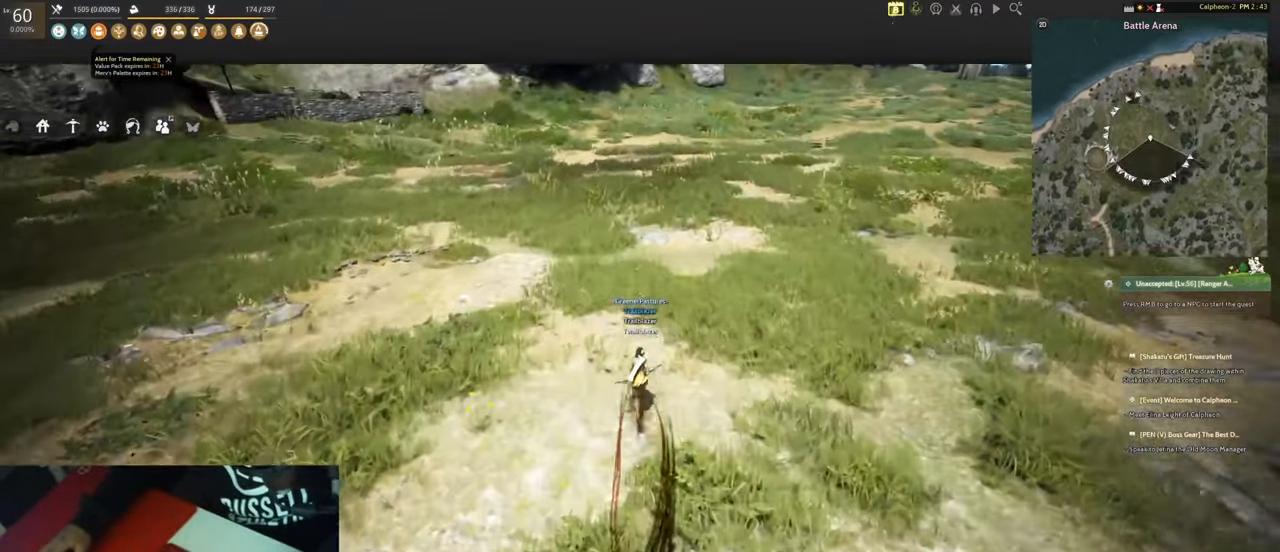
{"keys": ["w"], "mouse": [], "events": []}
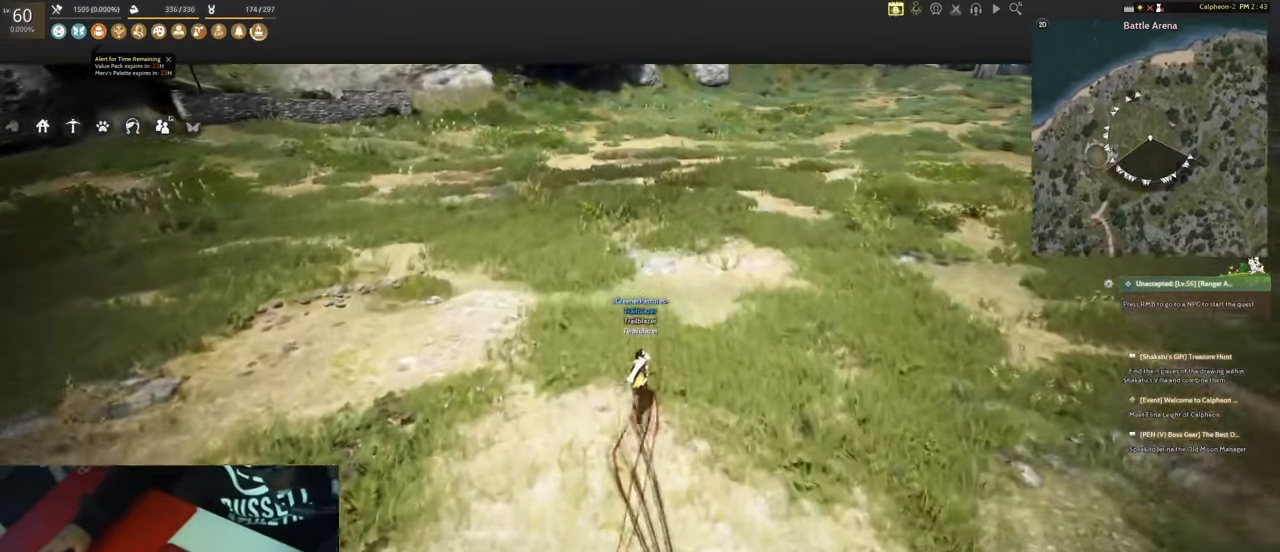
{"keys": ["ctrl"], "mouse": ["left"], "events": [[217, "mouse_left", "down"], [267, "mouse_left", "up"], [317, "space", "down"], [400, "mouse_left", "down"], [450, "ctrl", "down"], [450, "space", "up"], [500, "w", "up"]]}
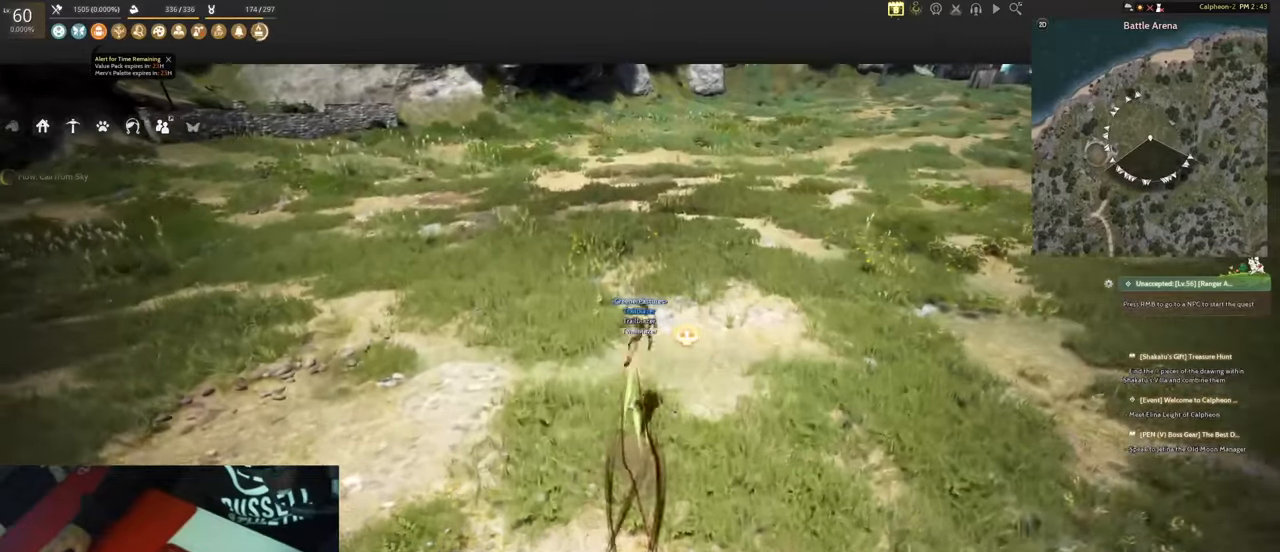
{"keys": ["ctrl"], "mouse": [], "events": [[83, "ctrl", "up"], [283, "mouse_left", "up"], [417, "ctrl", "down"]]}
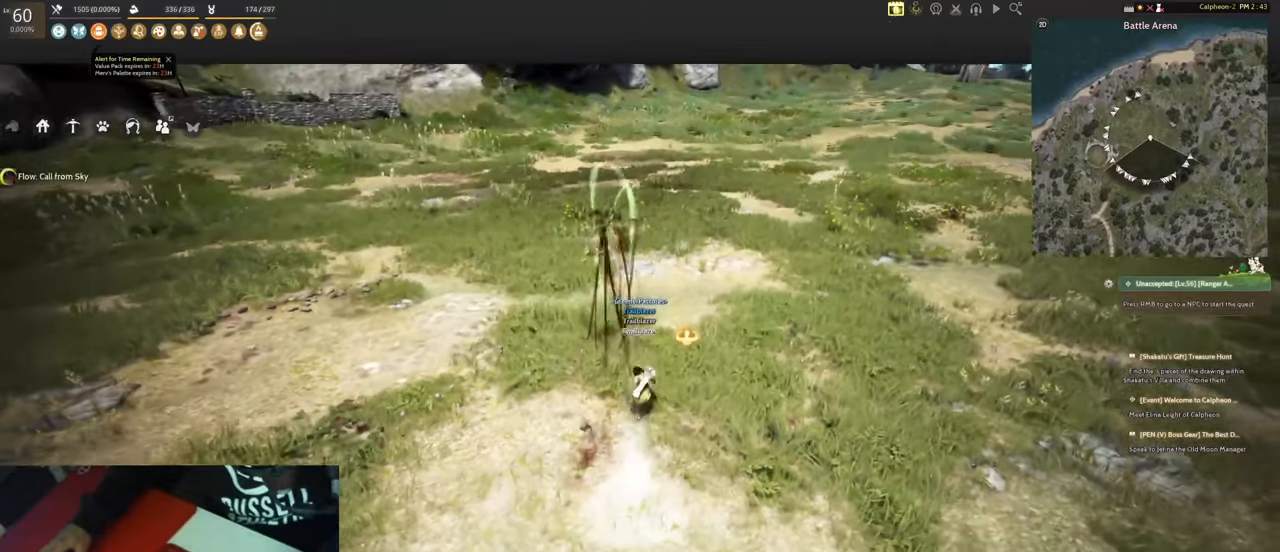
{"keys": ["w"], "mouse": [], "events": [[17, "ctrl", "up"], [200, "w", "down"]]}
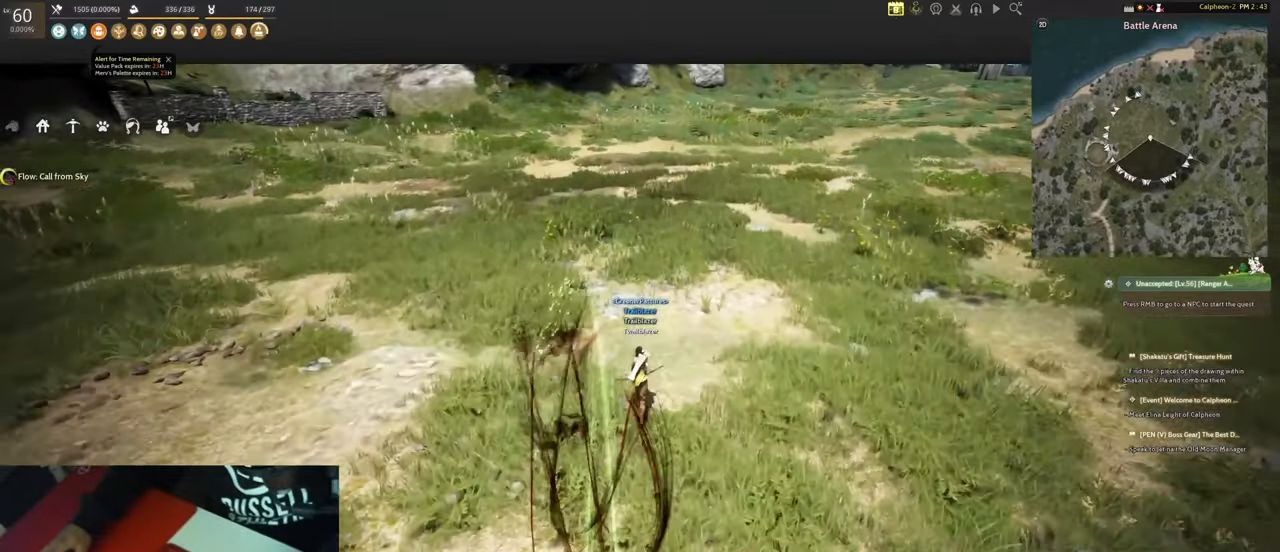
{"keys": [], "mouse": ["left"], "events": [[167, "mouse_left", "down"], [267, "mouse_left", "up"], [267, "space", "down"], [350, "ctrl", "down"], [350, "mouse_left", "down"], [350, "w", "up"], [400, "space", "up"], [500, "ctrl", "up"]]}
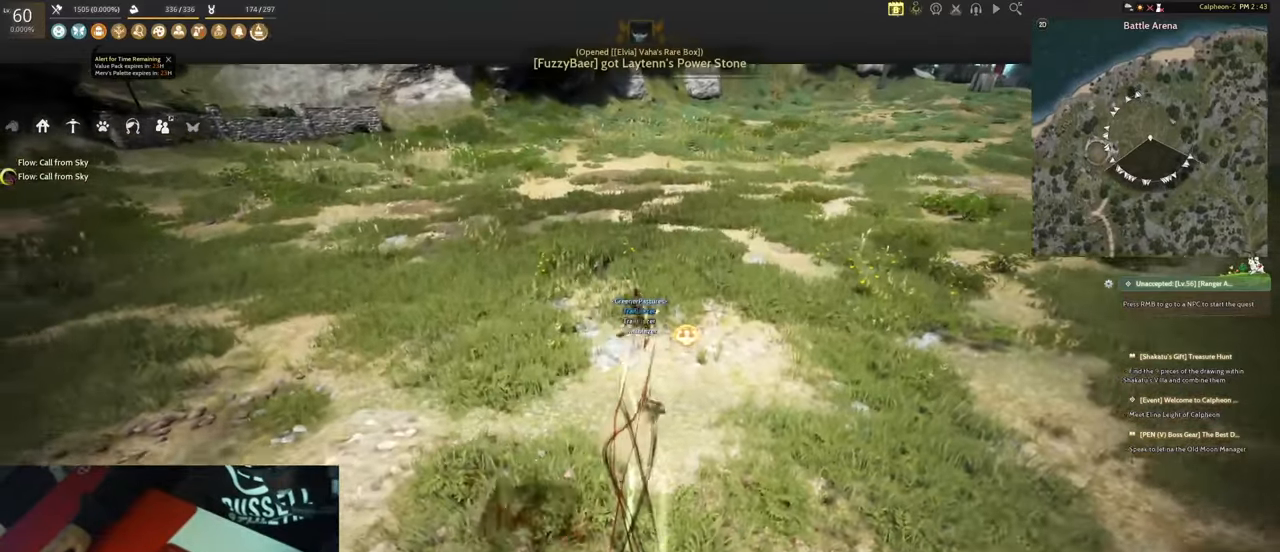
{"keys": [], "mouse": [], "events": [[233, "mouse_left", "up"], [283, "ctrl", "down"], [367, "ctrl", "up"]]}
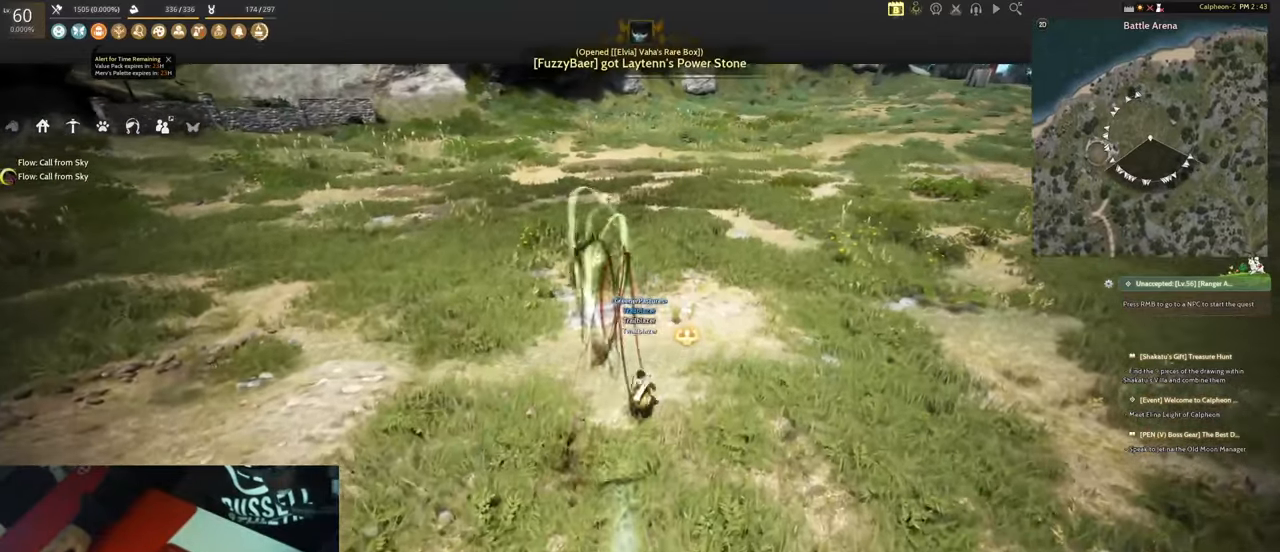
{"keys": ["w"], "mouse": ["left"], "events": [[100, "w", "down"], [483, "mouse_left", "down"]]}
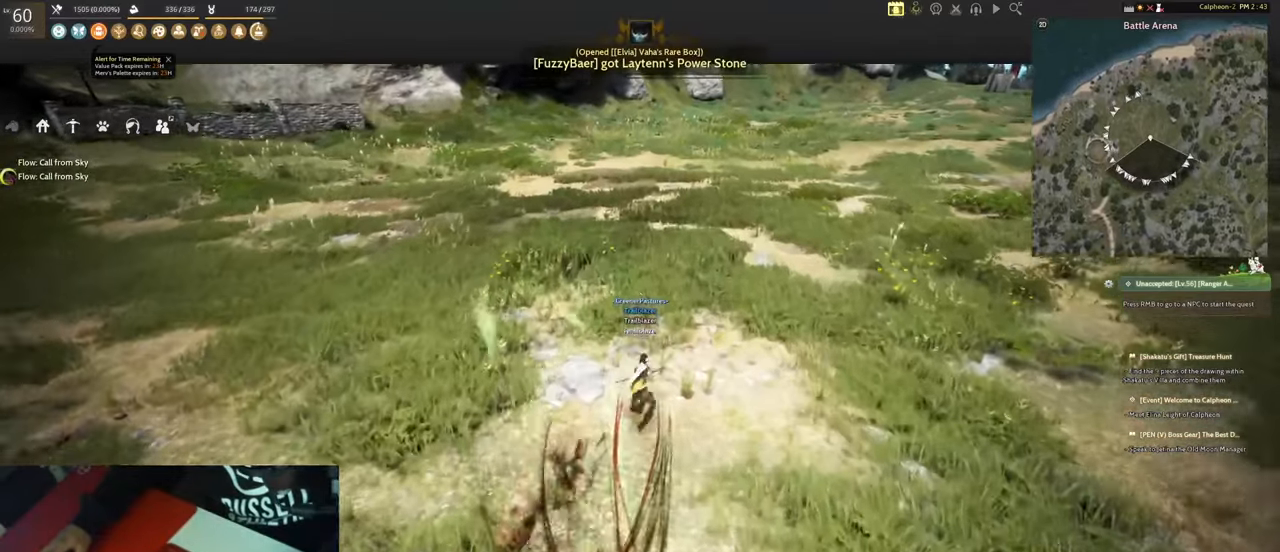
{"keys": ["ctrl"], "mouse": [], "events": [[83, "ctrl", "down"], [83, "mouse_left", "up"], [83, "space", "down"], [117, "w", "up"], [167, "mouse_left", "down"], [217, "space", "up"], [267, "ctrl", "up"], [450, "mouse_left", "up"], [500, "ctrl", "down"]]}
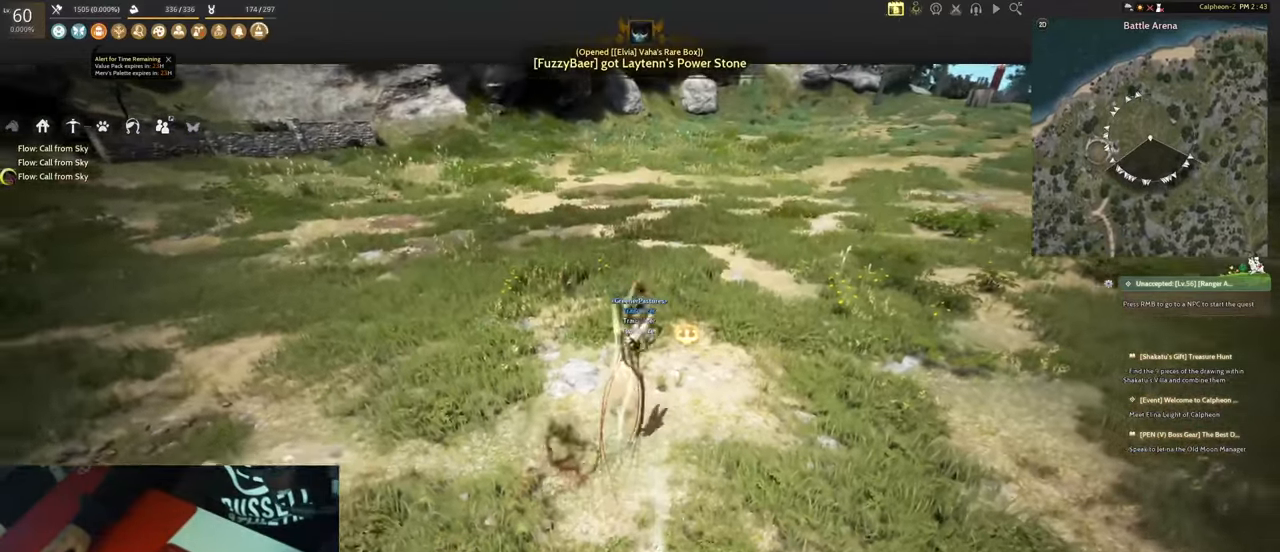
{"keys": ["w"], "mouse": [], "events": [[100, "ctrl", "up"], [367, "w", "down"]]}
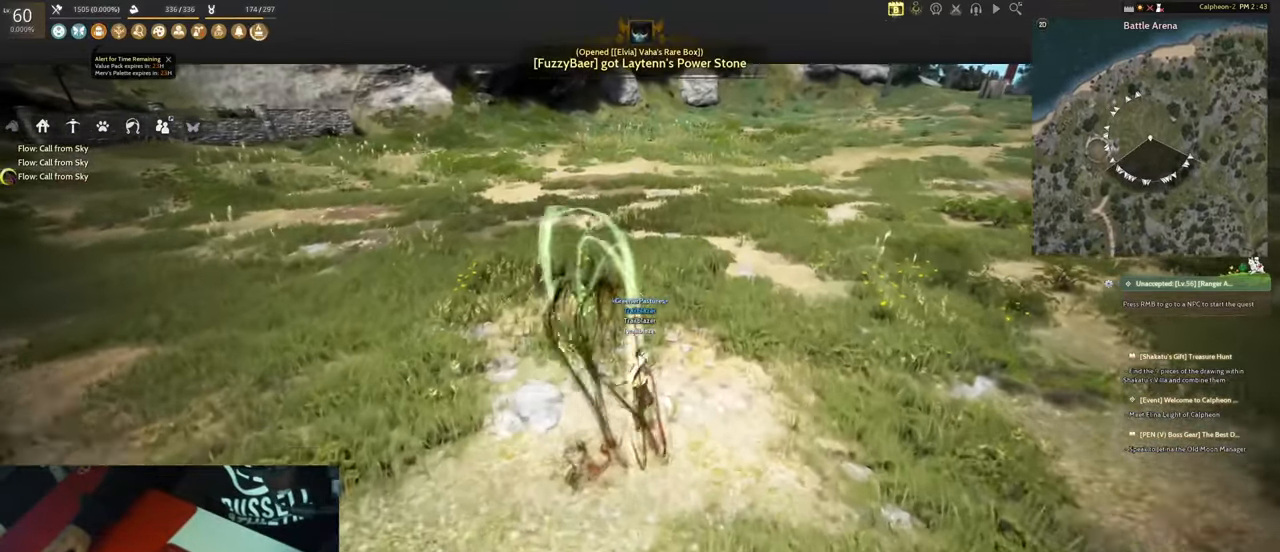
{"keys": [], "mouse": [], "events": [[300, "w", "up"]]}
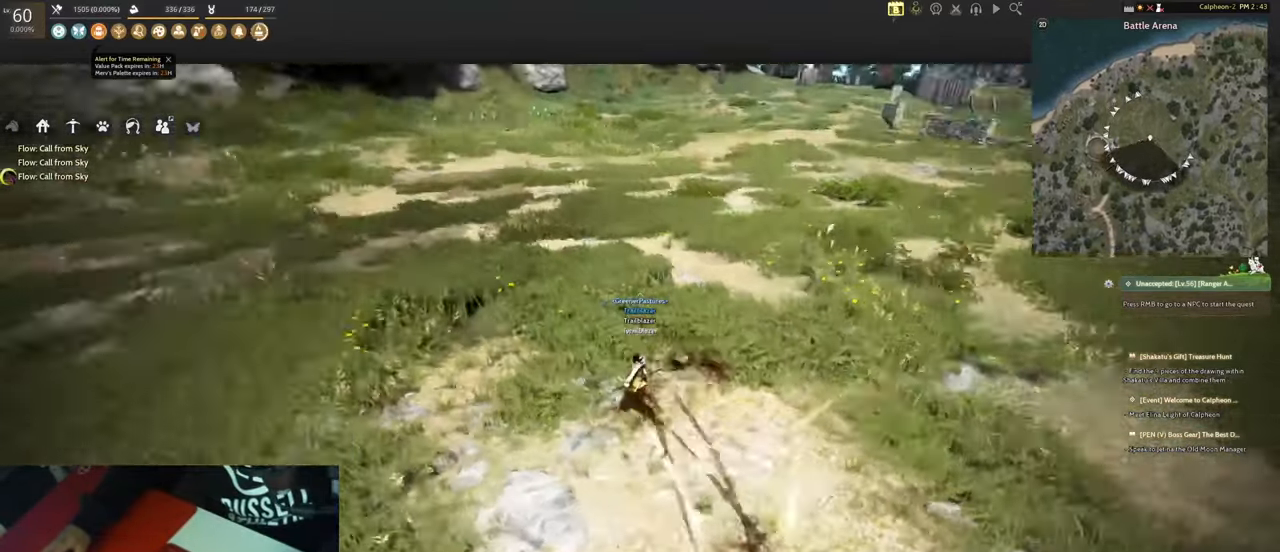
{"keys": ["4", "w"], "mouse": [], "events": [[267, "w", "down"], [450, "4", "down"]]}
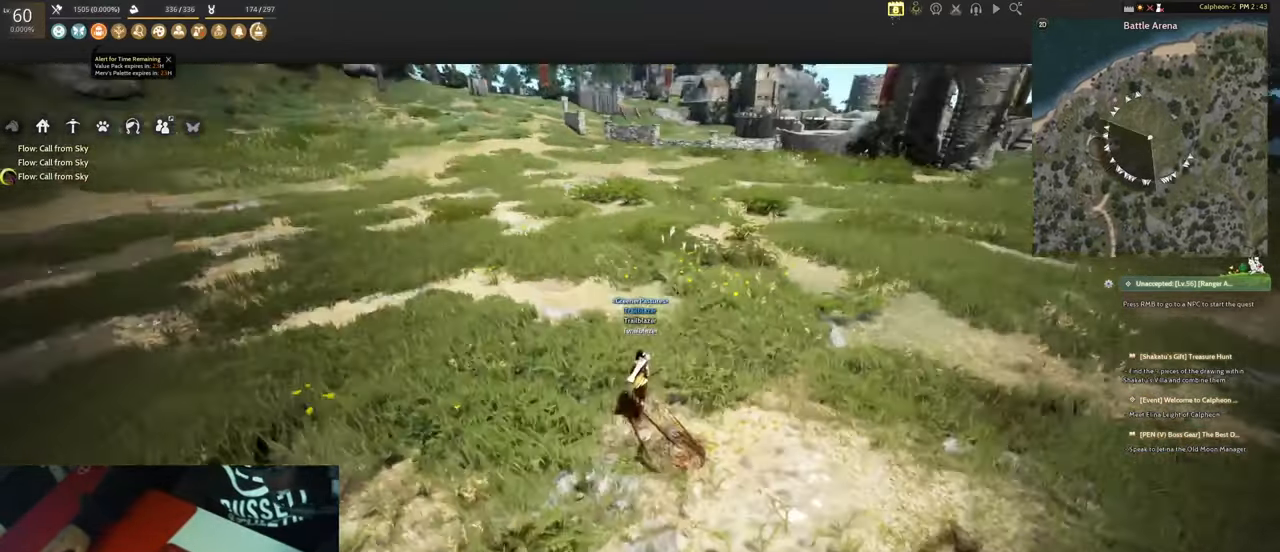
{"keys": ["w"], "mouse": [], "events": [[100, "4", "up"], [184, "3", "down"], [284, "3", "up"]]}
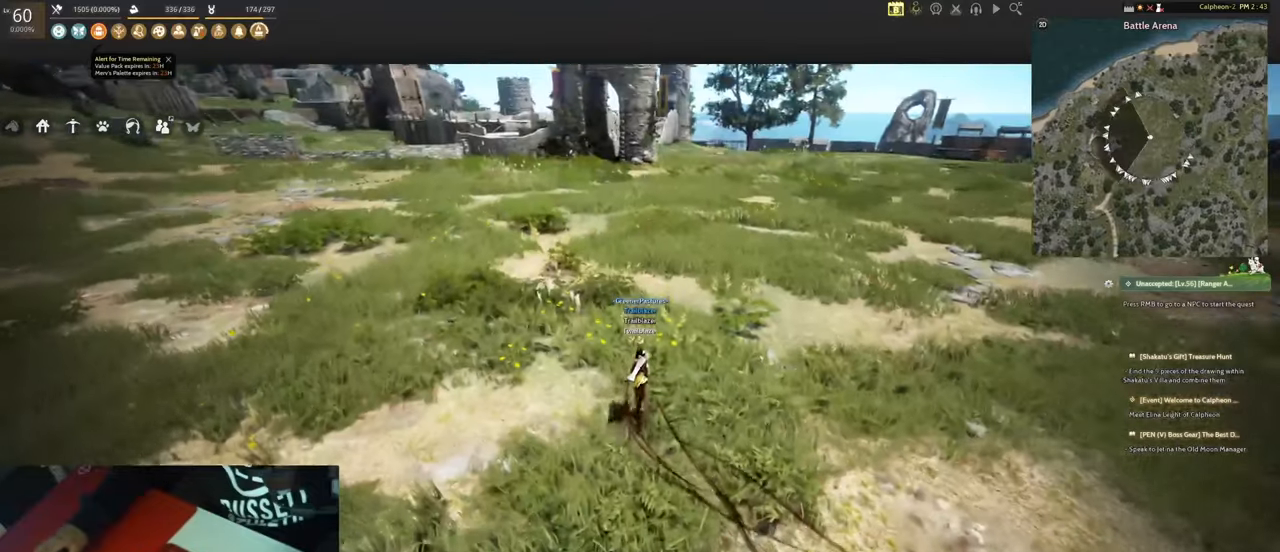
{"keys": ["w"], "mouse": [], "events": [[67, "ctrl", "down"], [67, "w", "up"], [200, "ctrl", "up"], [300, "ctrl", "down"], [384, "ctrl", "up"], [384, "w", "down"]]}
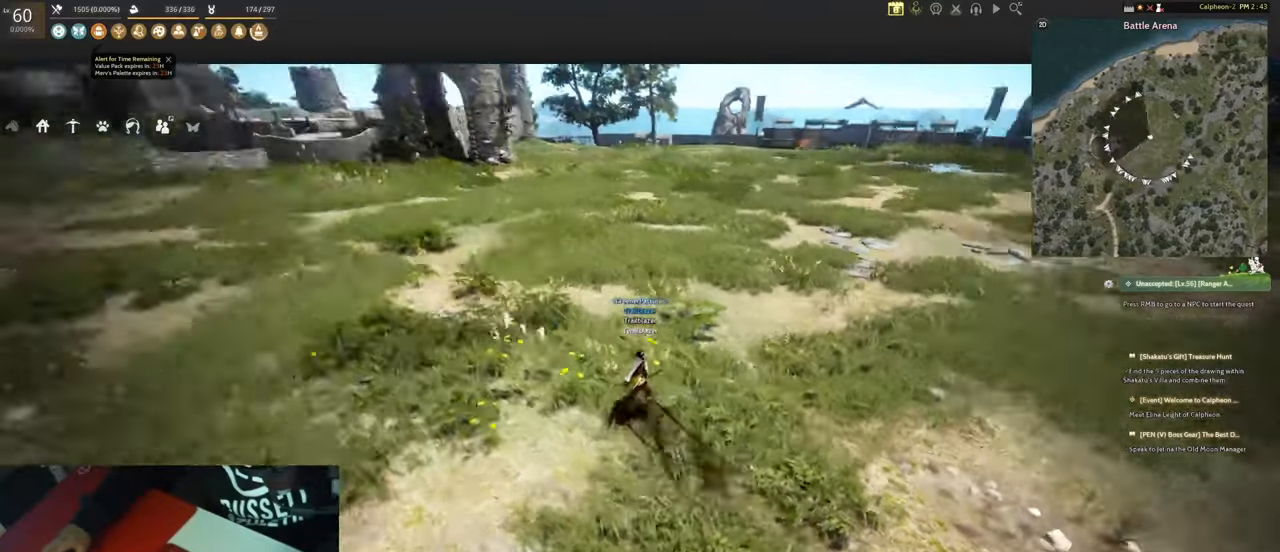
{"keys": ["w"], "mouse": [], "events": []}
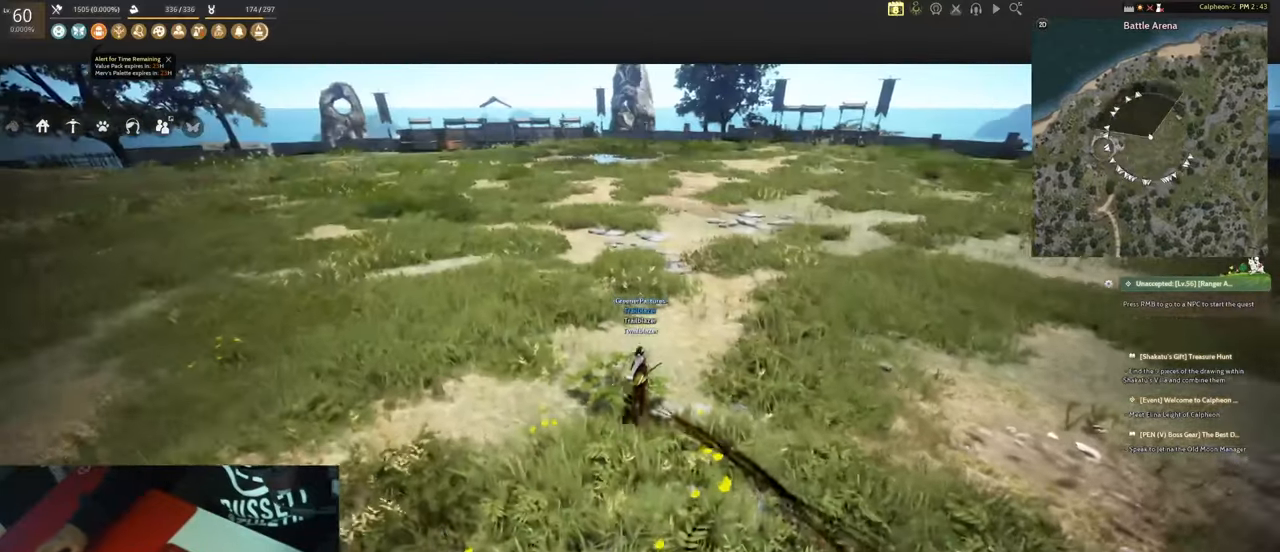
{"keys": [], "mouse": [], "events": [[417, "w", "up"]]}
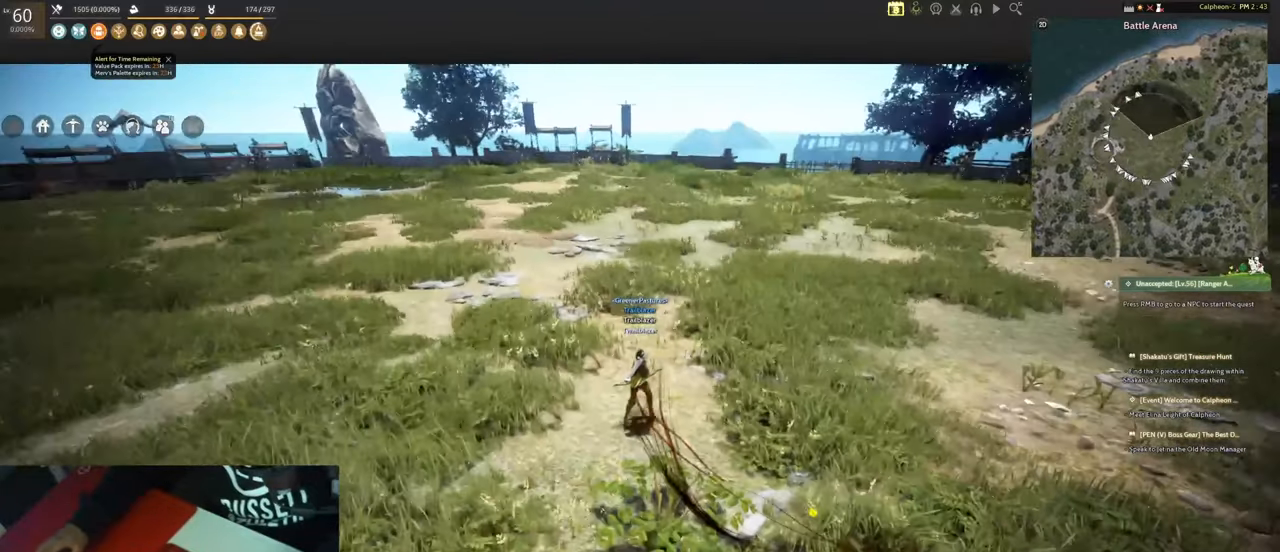
{"keys": [], "mouse": [], "events": []}
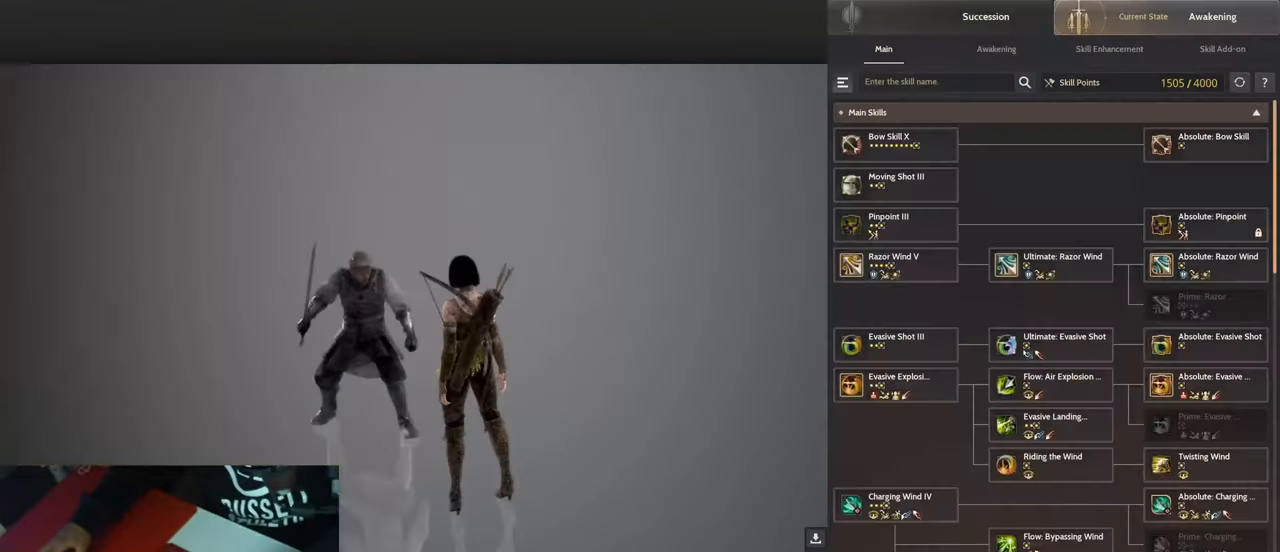
{"keys": [], "mouse": [], "events": []}
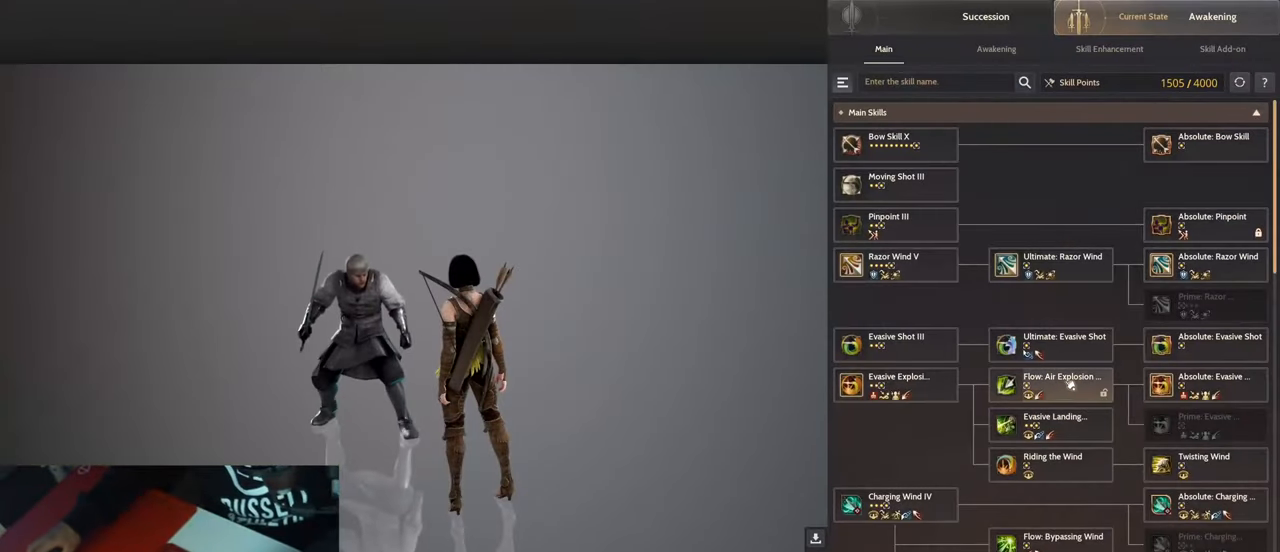
{"keys": [], "mouse": [], "events": [[284, "mouse_left", "down"], [334, "mouse_left", "up"]]}
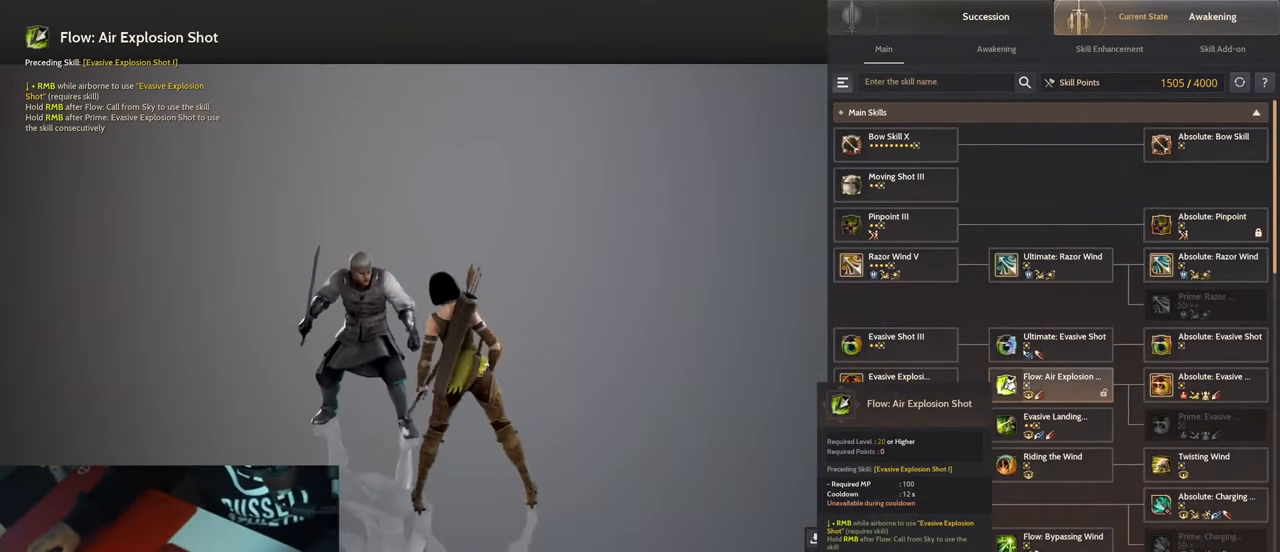
{"keys": [], "mouse": [], "events": []}
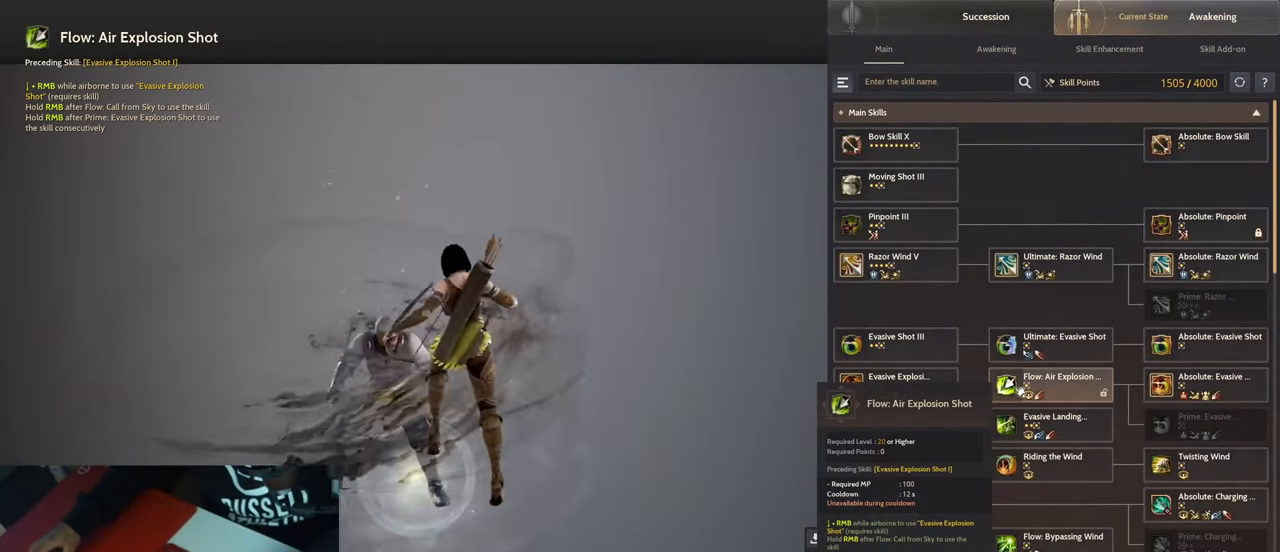
{"keys": [], "mouse": [], "events": []}
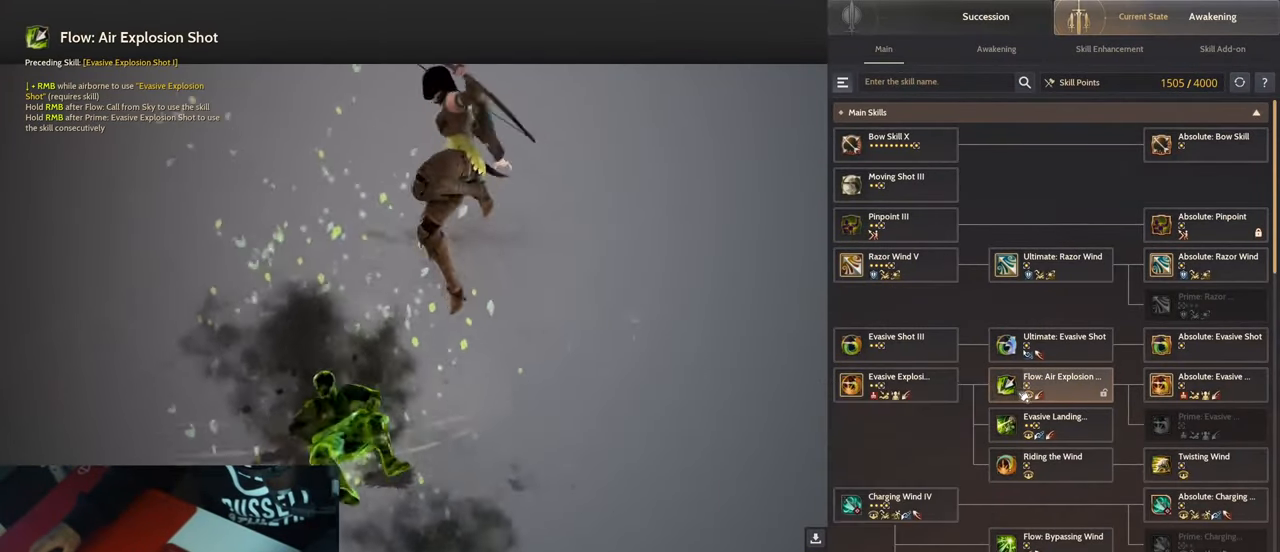
{"keys": [], "mouse": [], "events": []}